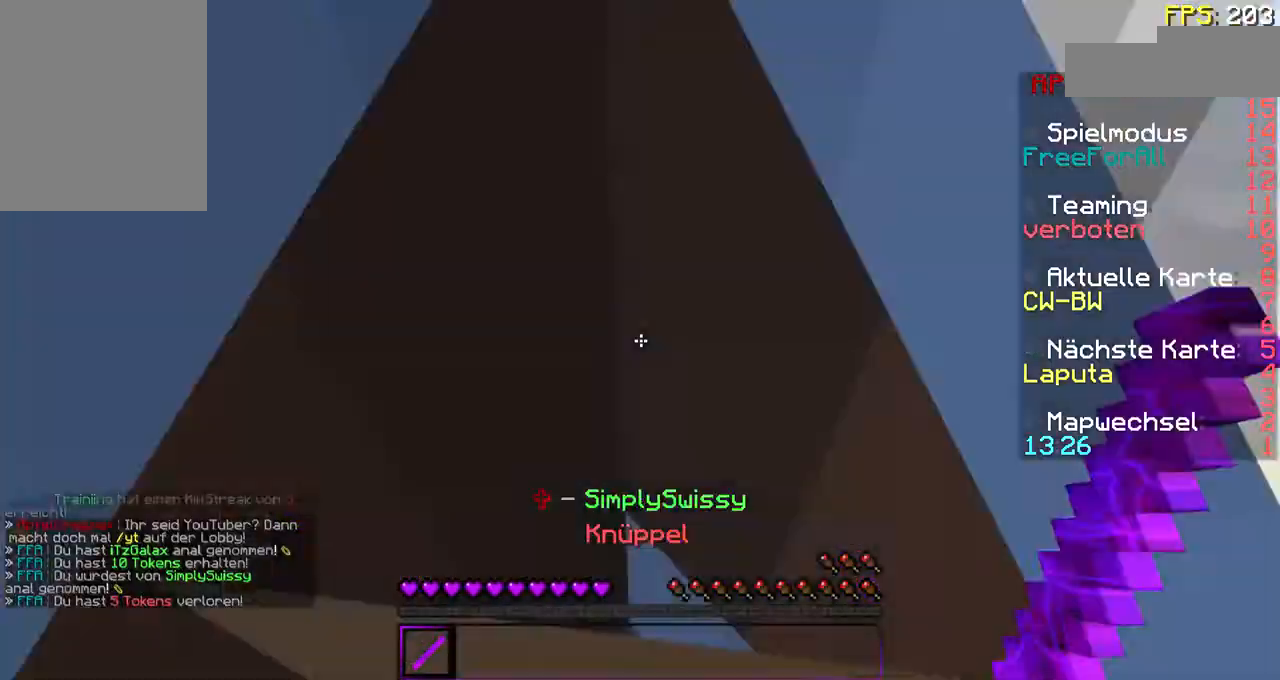
Gameplay with keyboard and mouse; each line is a JSON object with the keys and mouse buttons held at the frame after it. "events" lists presses ("down") and releases ("up") of "a", "d", "s", "w", "mouse_left" and "mouse_right" between this image and that frame as [ms after this image, input, new state], when the widget could be followed in between. "mouse_left", "mouse_right" = the "left", "right" buttons of the "mouse" list. No other keys are recorded. Fast repeated clicks can show as one long hold. Mouse movement is not recorded.
{"keys": ["a", "w"], "mouse": [], "events": [[100, "w", "up"], [200, "a", "down"], [367, "w", "down"]]}
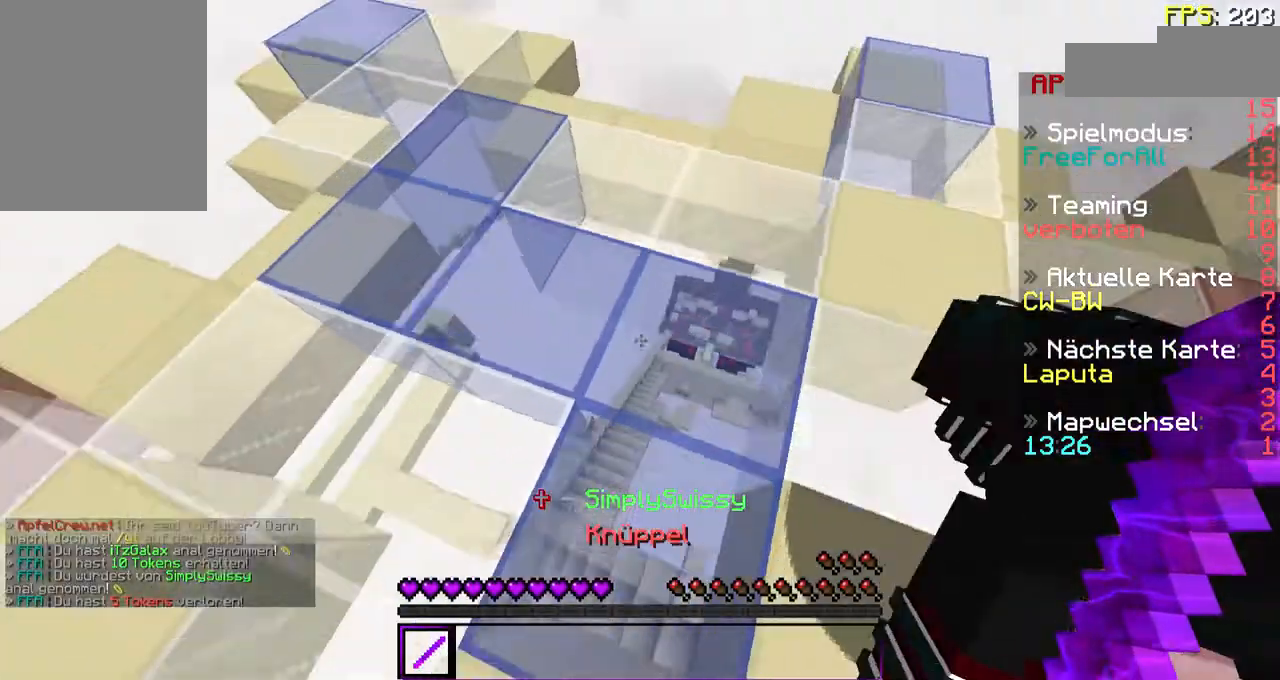
{"keys": ["a", "w"], "mouse": [], "events": []}
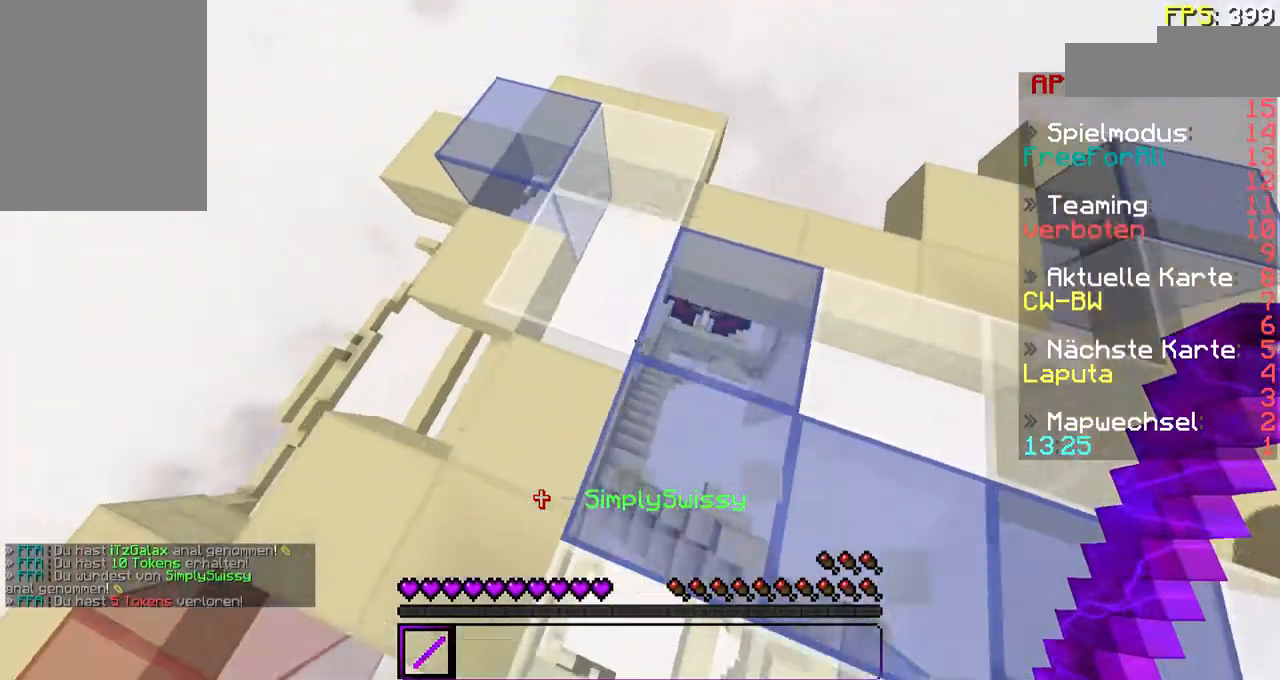
{"keys": ["w"], "mouse": [], "events": [[300, "a", "up"]]}
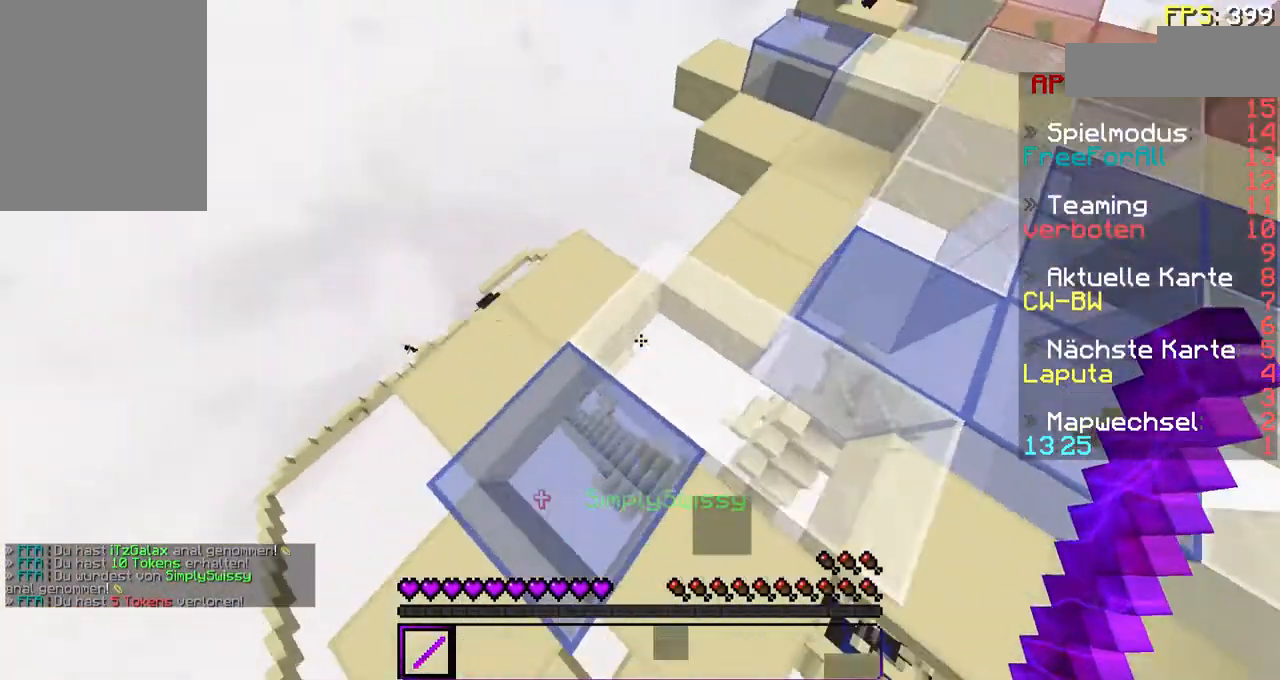
{"keys": ["a", "w"], "mouse": [], "events": [[200, "a", "down"]]}
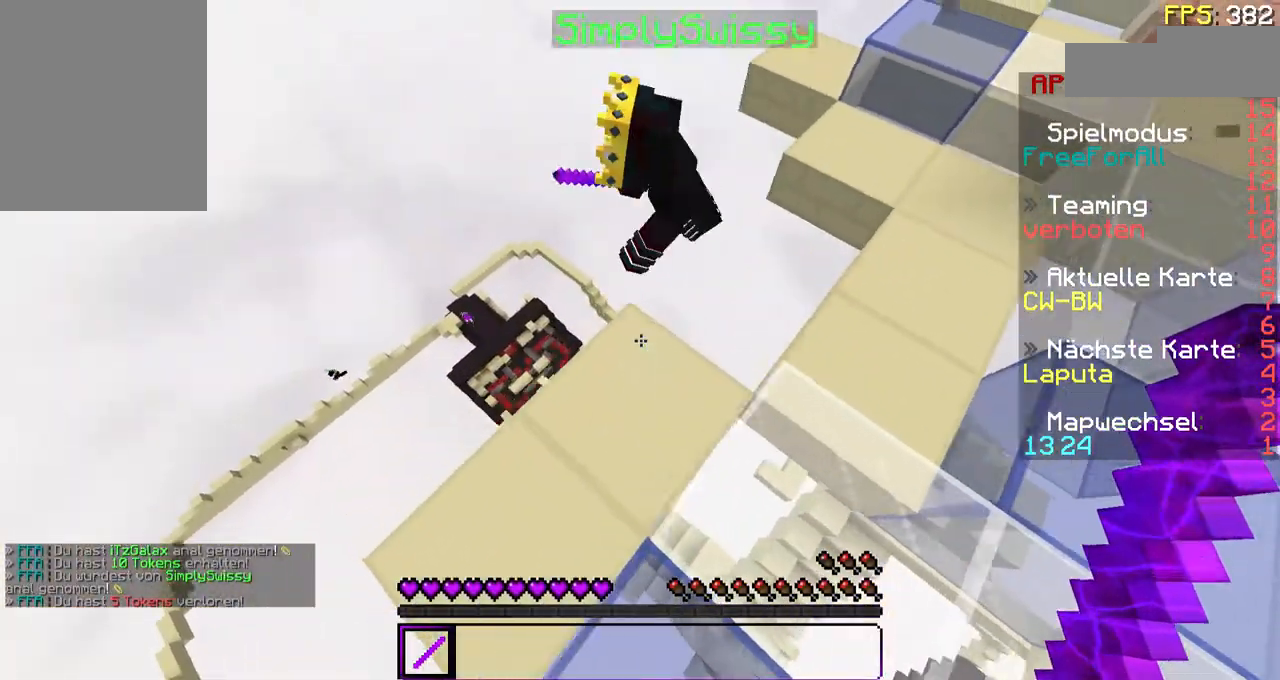
{"keys": ["a", "w"], "mouse": [], "events": []}
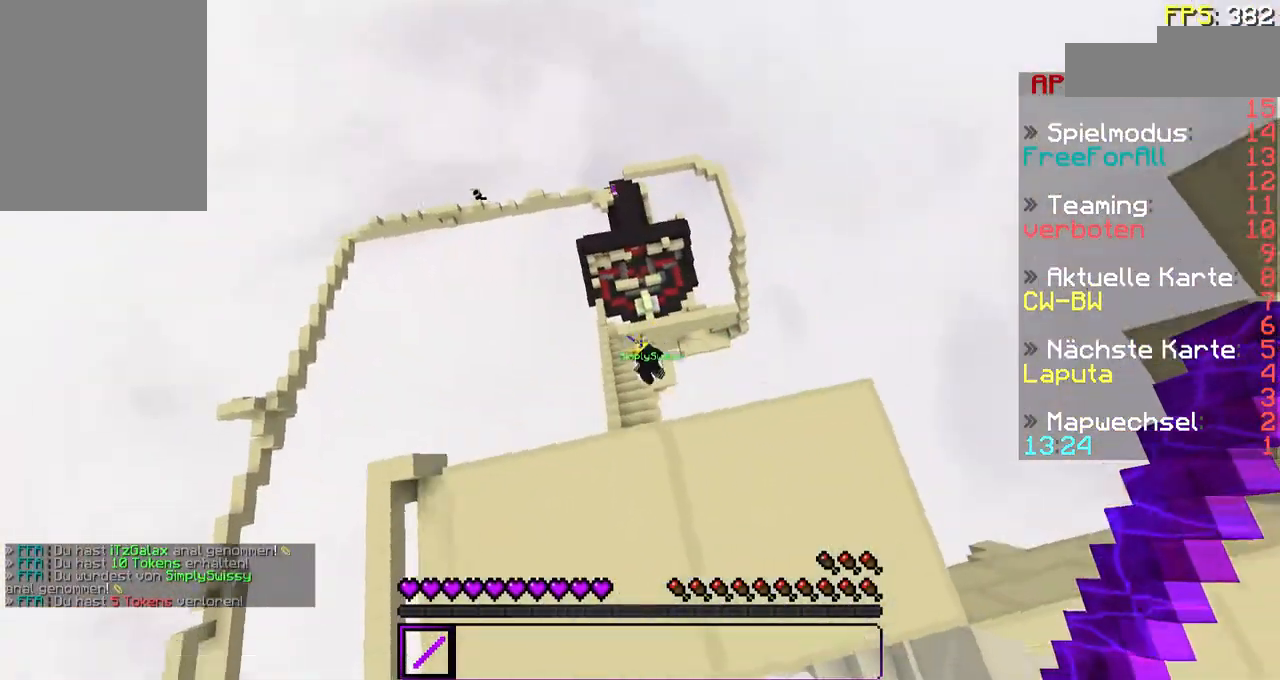
{"keys": ["a", "w"], "mouse": [], "events": []}
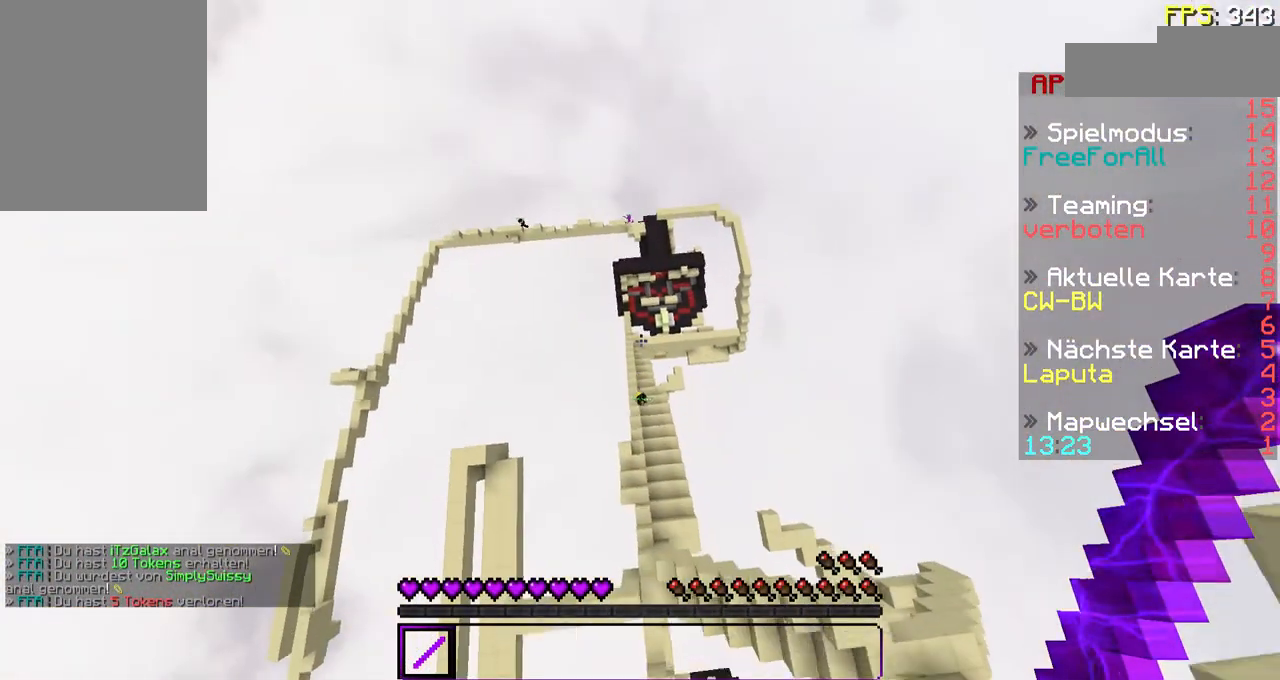
{"keys": ["d", "w"], "mouse": [], "events": [[67, "a", "up"], [267, "d", "down"]]}
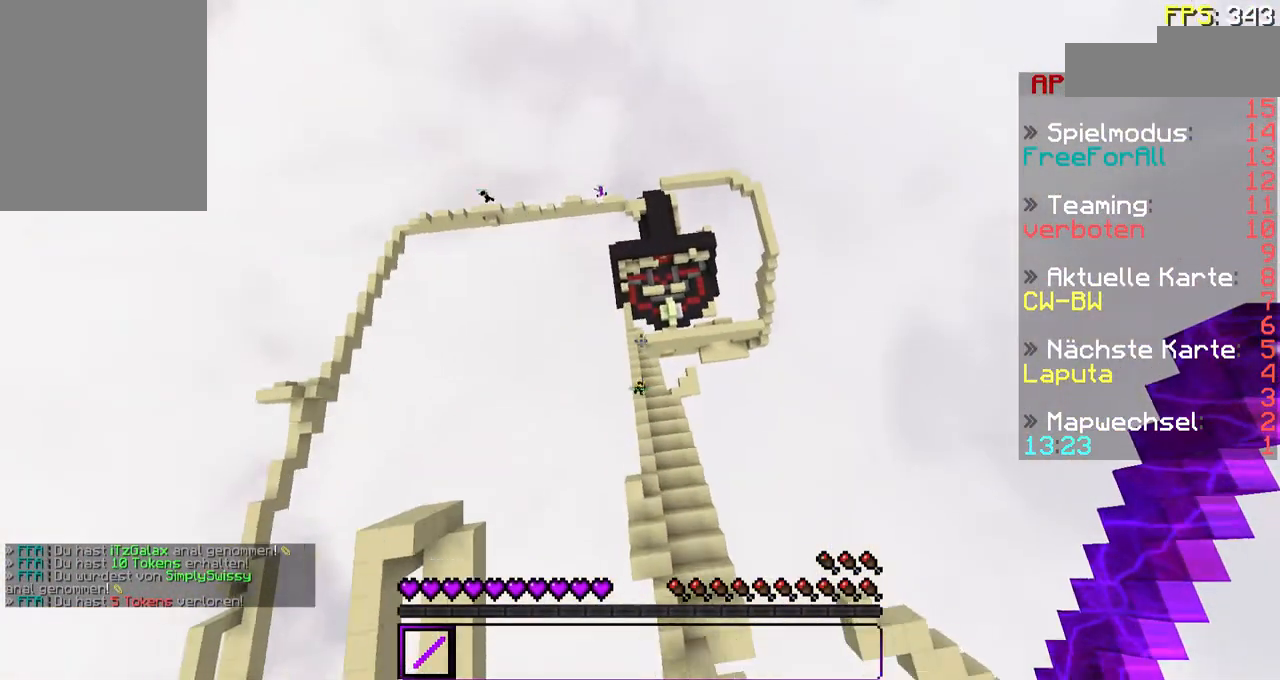
{"keys": ["d", "w"], "mouse": [], "events": []}
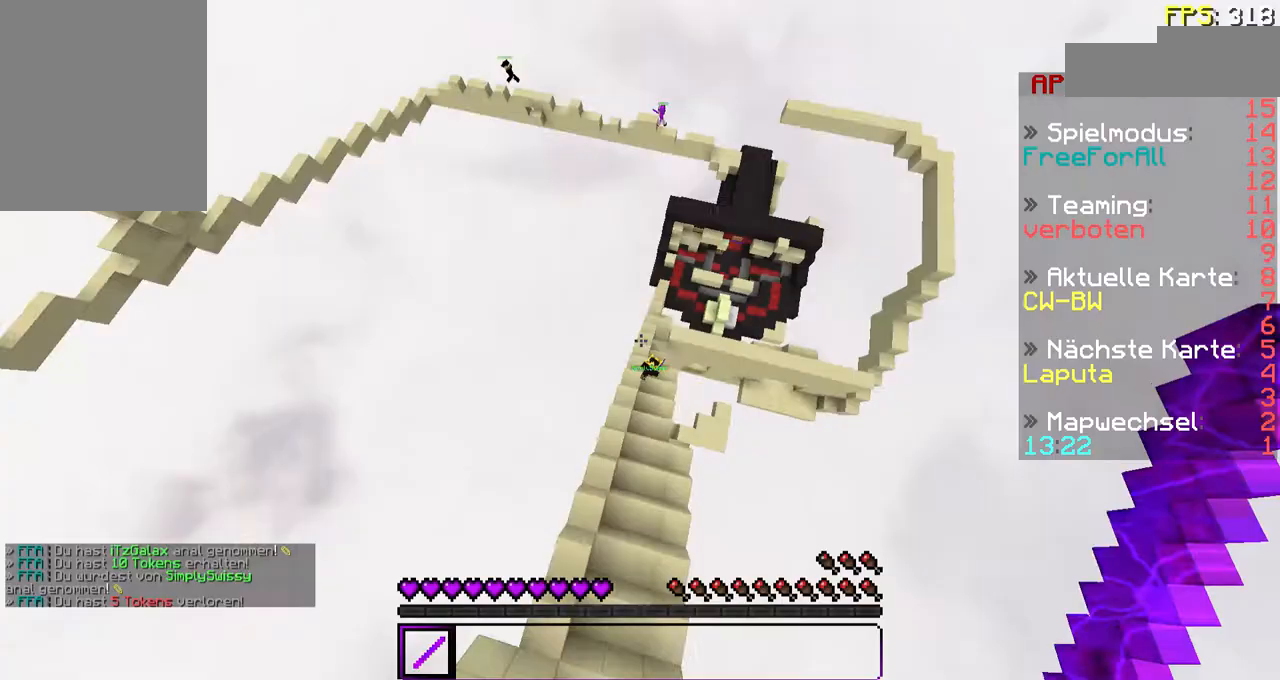
{"keys": ["w"], "mouse": [], "events": [[200, "d", "up"], [367, "mouse_left", "down"], [467, "mouse_left", "up"]]}
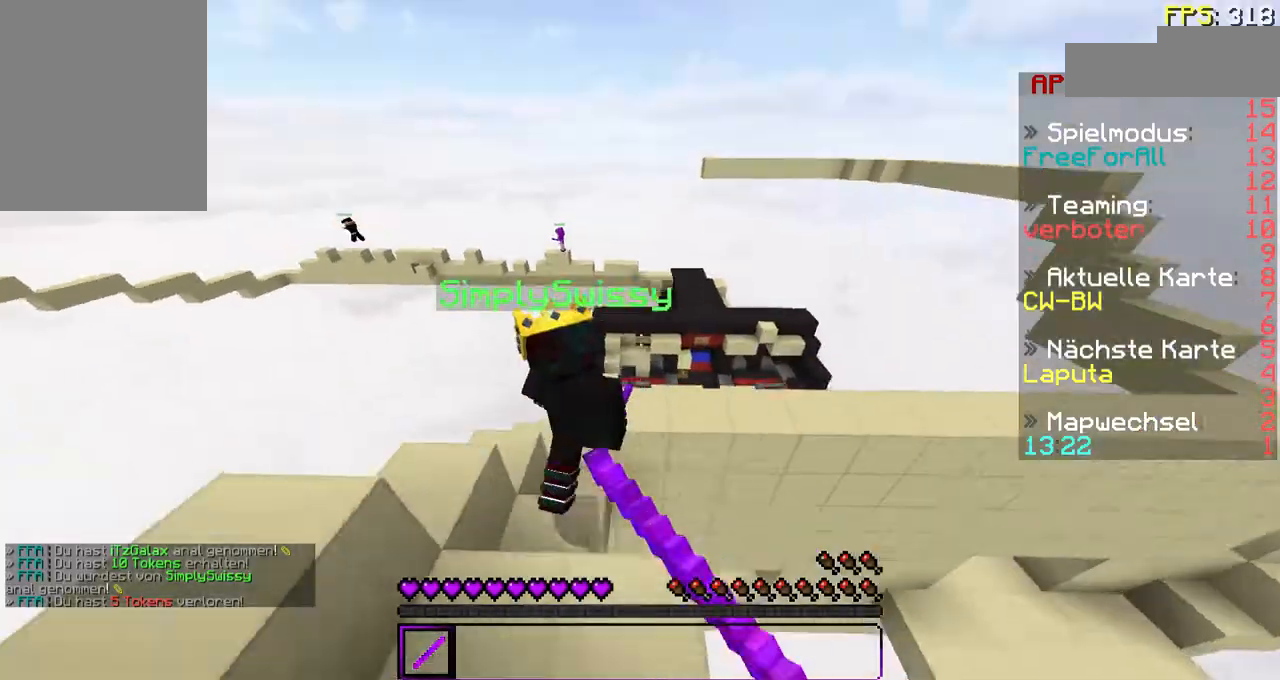
{"keys": ["a", "w"], "mouse": ["left"], "events": [[67, "mouse_left", "down"], [100, "w", "up"], [167, "mouse_left", "up"], [267, "mouse_left", "down"], [367, "mouse_left", "up"], [400, "a", "down"], [400, "w", "down"], [467, "mouse_left", "down"]]}
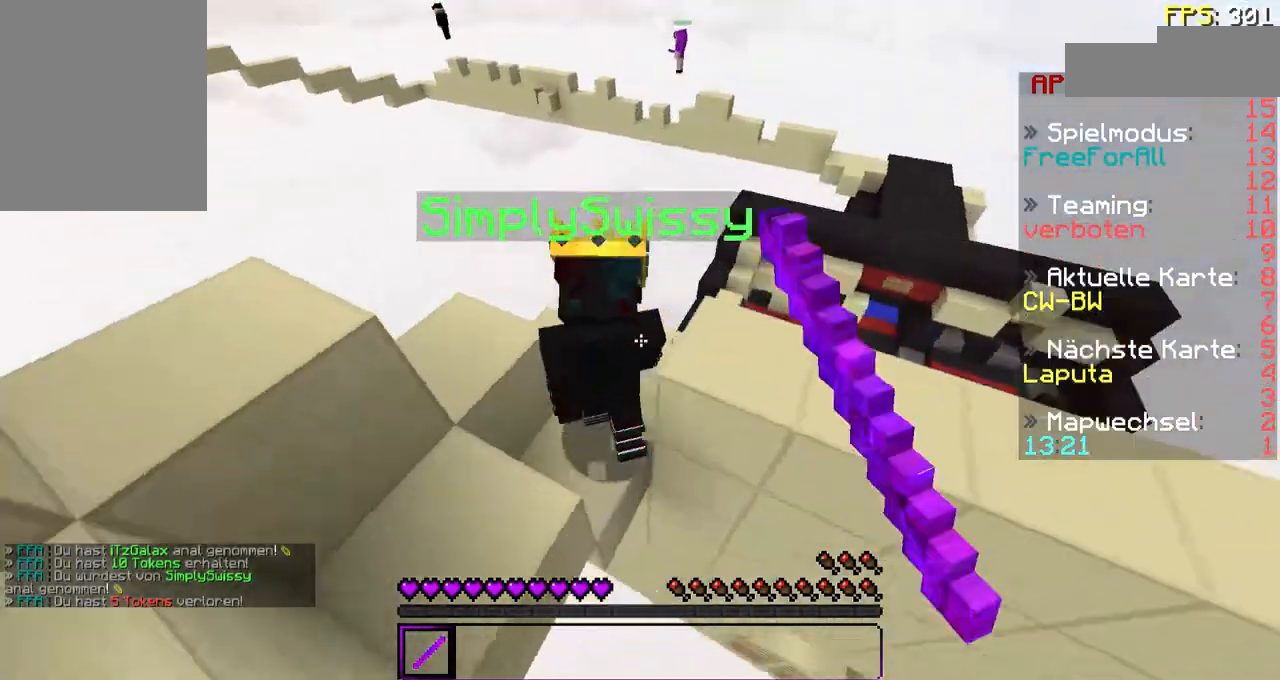
{"keys": ["a", "w"], "mouse": [], "events": [[67, "mouse_left", "up"], [100, "mouse_left", "down"], [200, "mouse_left", "up"], [300, "mouse_left", "down"], [467, "mouse_left", "up"]]}